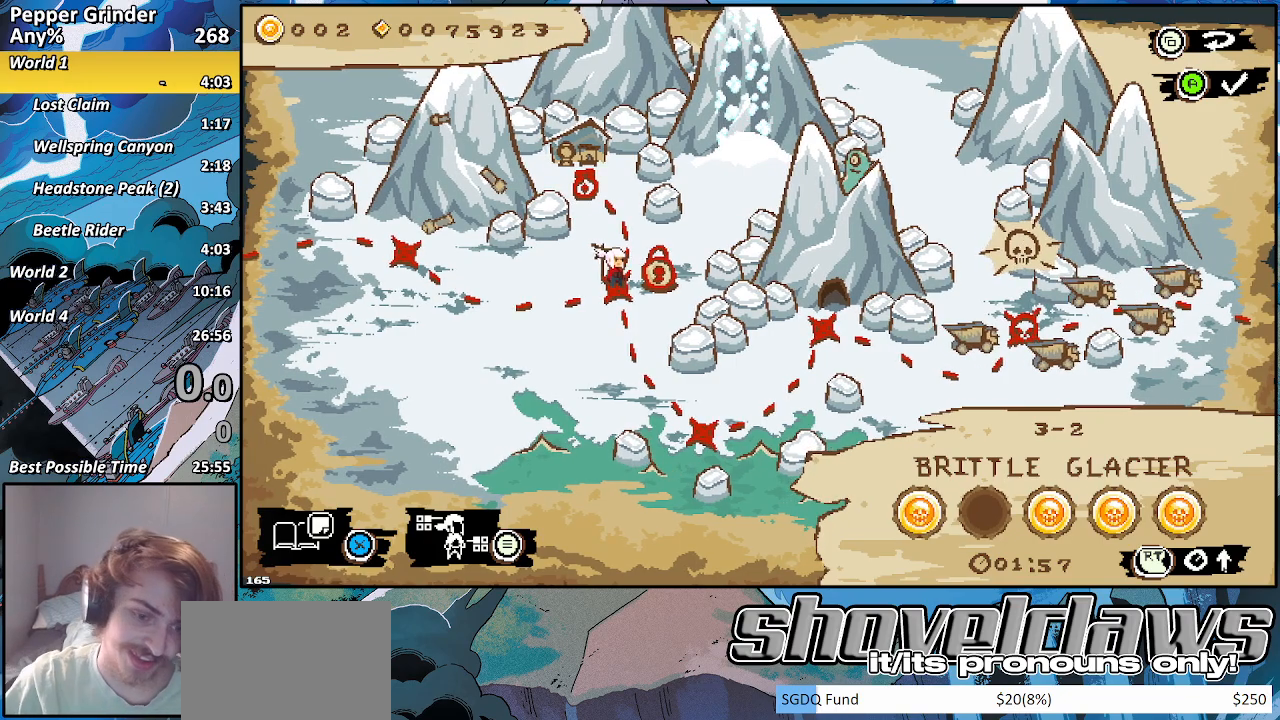
Gameplay with a controller (PlayStation layout); each line is a JSON object with the inputs held at the frame after it. "events" lists button and stick changes between this image and that frame as [ms after this image, input, new state], when the widget could be followed in between.
{"buttons": [], "left_stick": "center", "right_stick": "center", "events": [[167, "DPAD_DOWN", "down"], [217, "DPAD_DOWN", "up"]]}
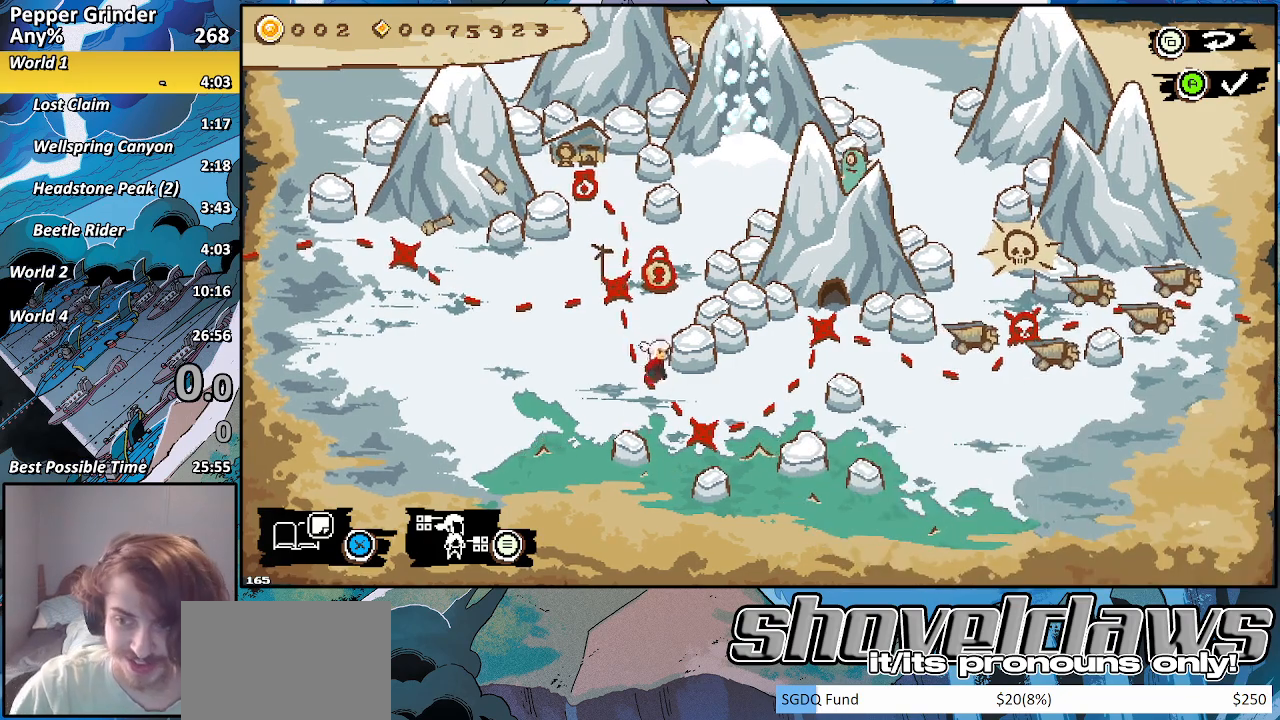
{"buttons": [], "left_stick": "center", "right_stick": "center", "events": [[217, "DPAD_RIGHT", "down"], [400, "DPAD_RIGHT", "up"]]}
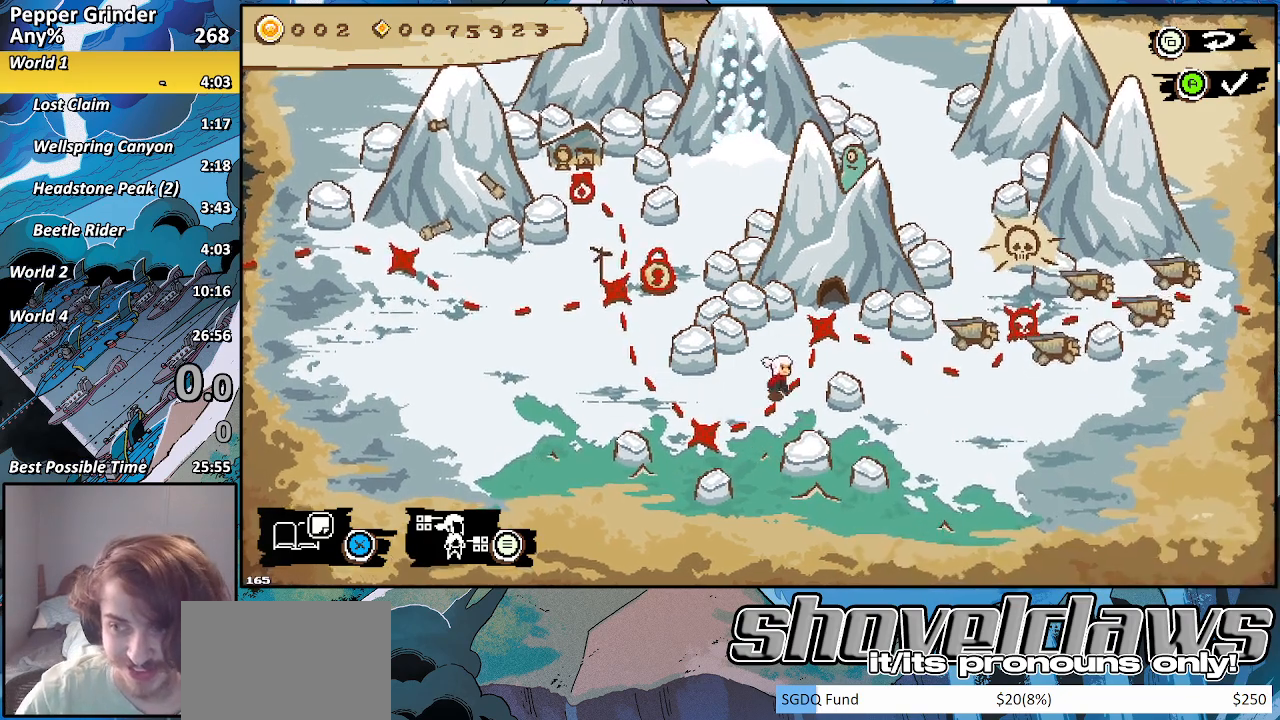
{"buttons": [], "left_stick": "center", "right_stick": "center", "events": [[183, "DPAD_RIGHT", "down"], [367, "DPAD_RIGHT", "up"]]}
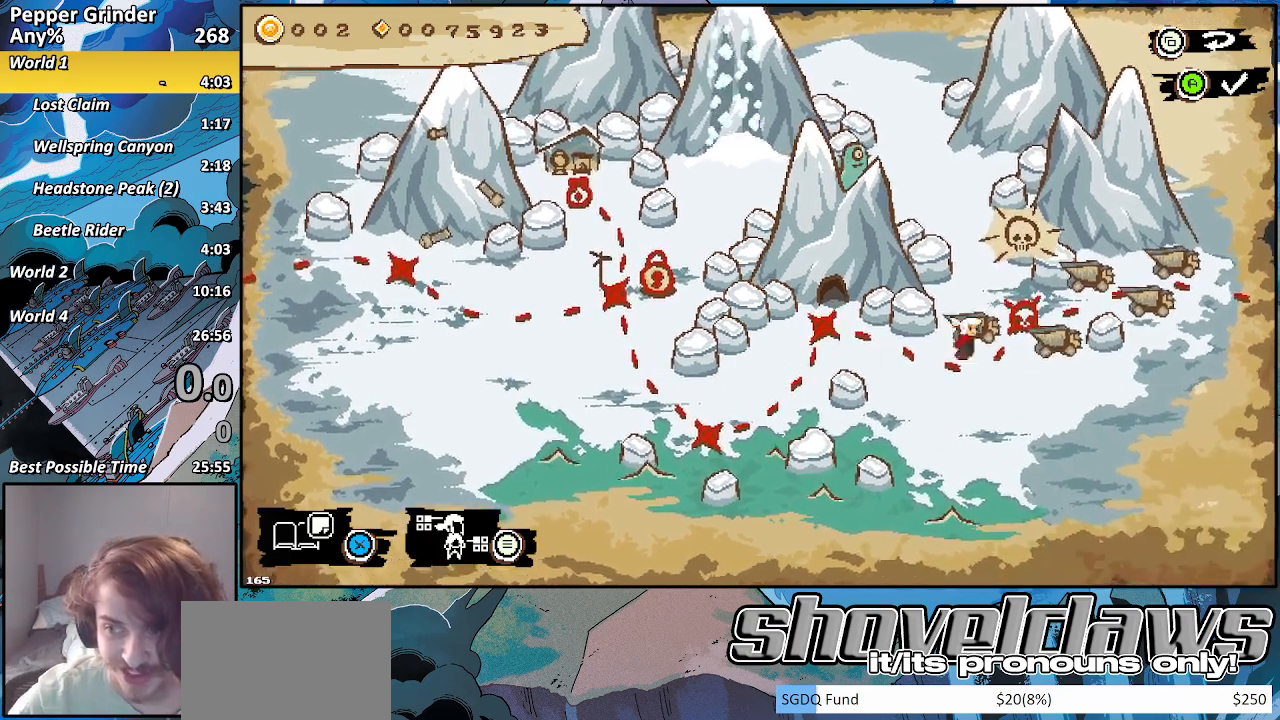
{"buttons": [], "left_stick": "center", "right_stick": "center", "events": [[350, "DPAD_RIGHT", "down"], [483, "DPAD_RIGHT", "up"]]}
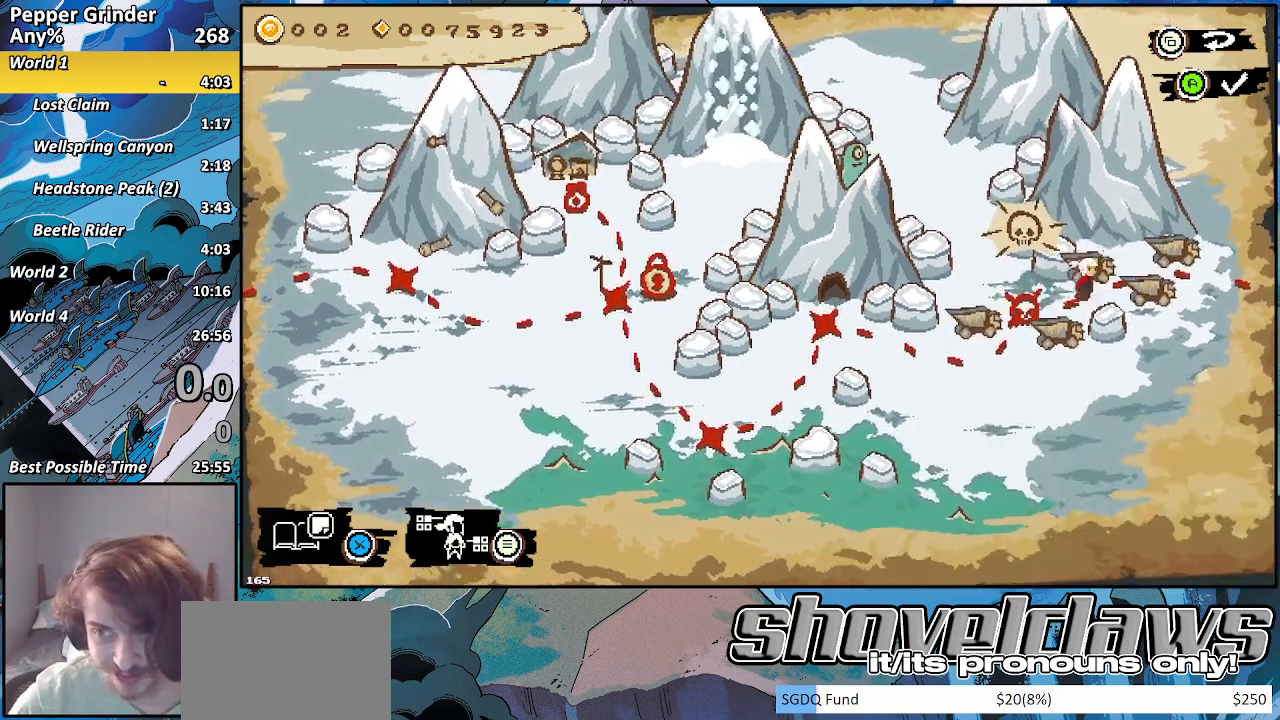
{"buttons": [], "left_stick": "center", "right_stick": "center", "events": [[233, "DPAD_LEFT", "down"], [400, "DPAD_LEFT", "up"]]}
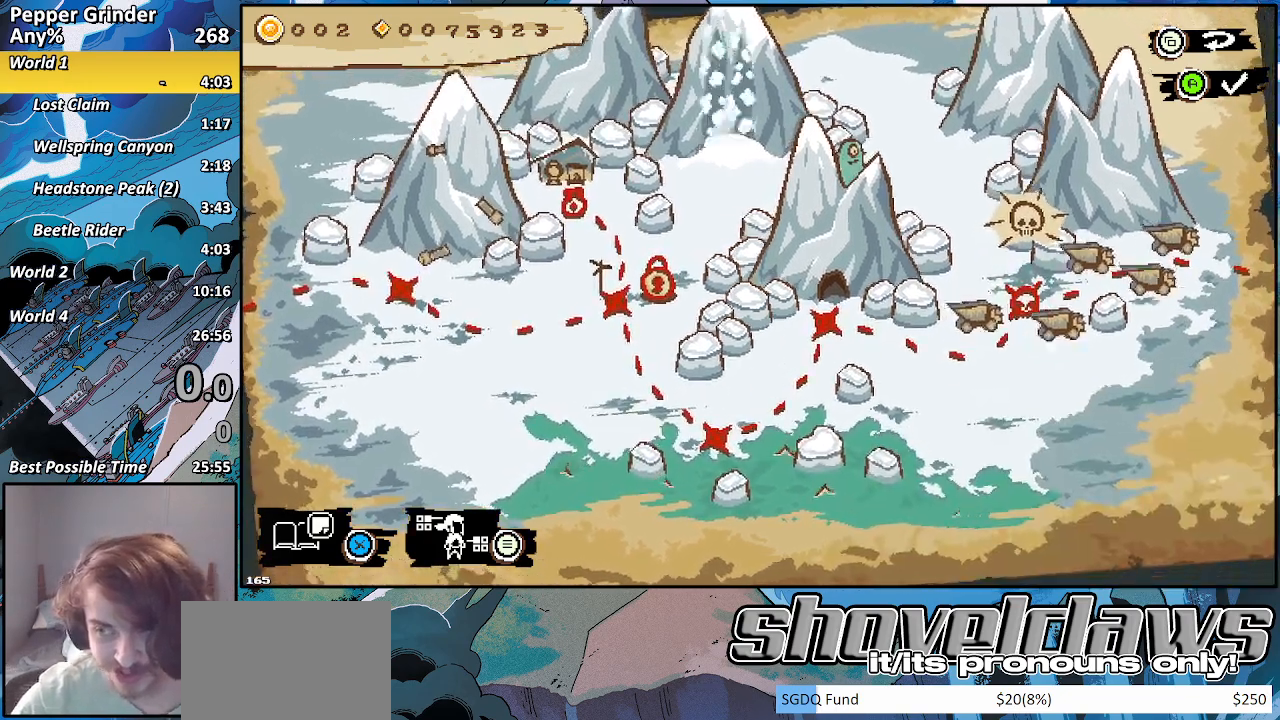
{"buttons": [], "left_stick": "center", "right_stick": "center", "events": [[33, "DPAD_LEFT", "down"], [200, "DPAD_LEFT", "up"], [300, "DPAD_LEFT", "down"], [450, "DPAD_LEFT", "up"]]}
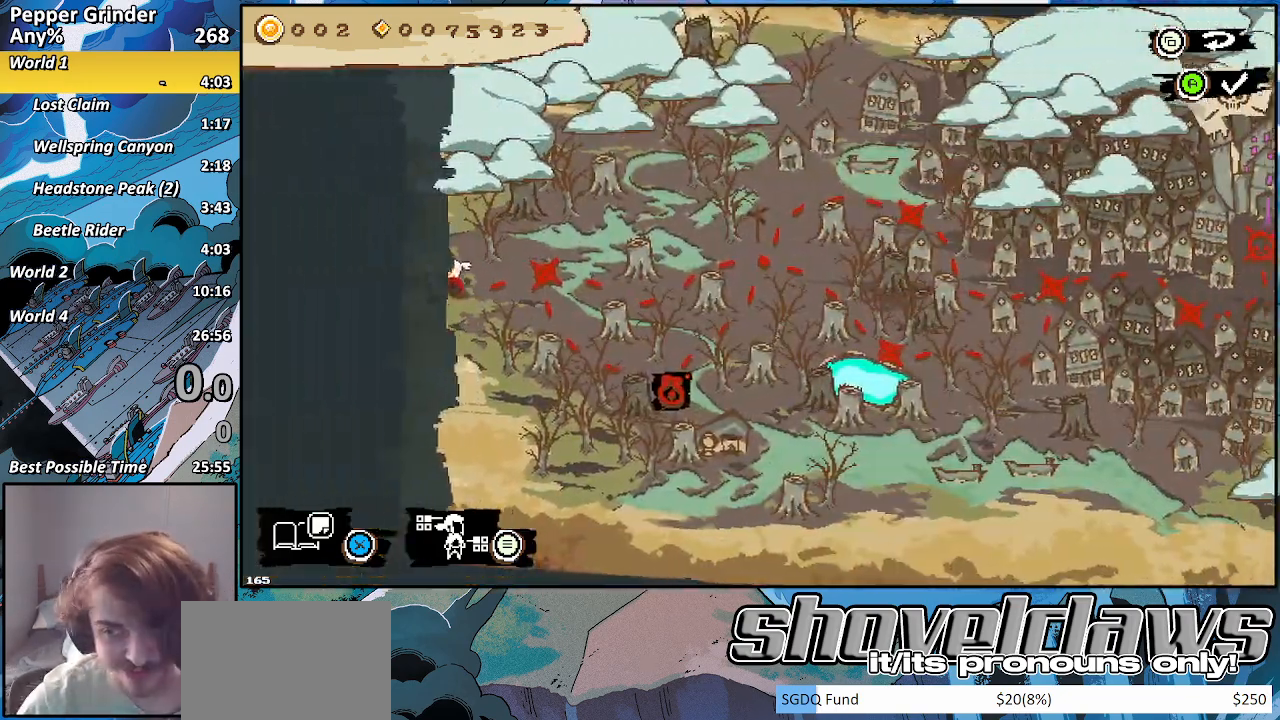
{"buttons": [], "left_stick": "center", "right_stick": "center", "events": [[17, "DPAD_LEFT", "down"], [167, "DPAD_LEFT", "up"]]}
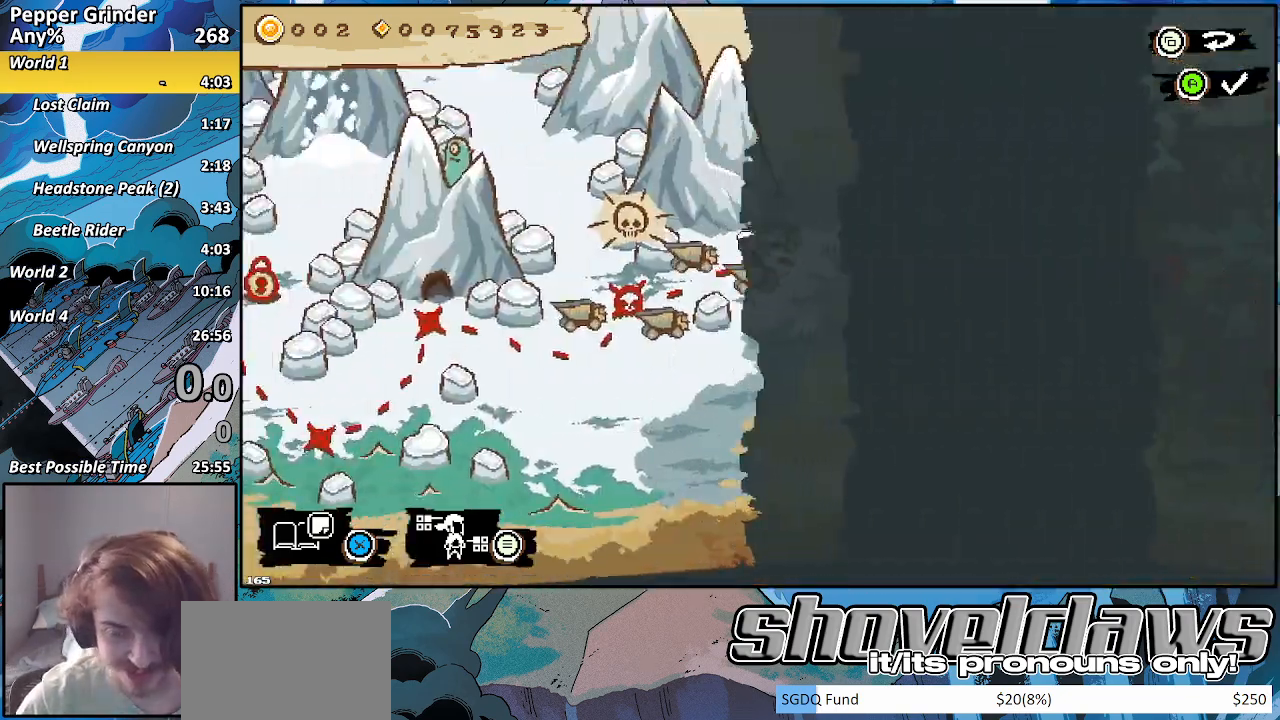
{"buttons": [], "left_stick": "center", "right_stick": "center", "events": [[217, "DPAD_LEFT", "down"], [383, "DPAD_LEFT", "up"]]}
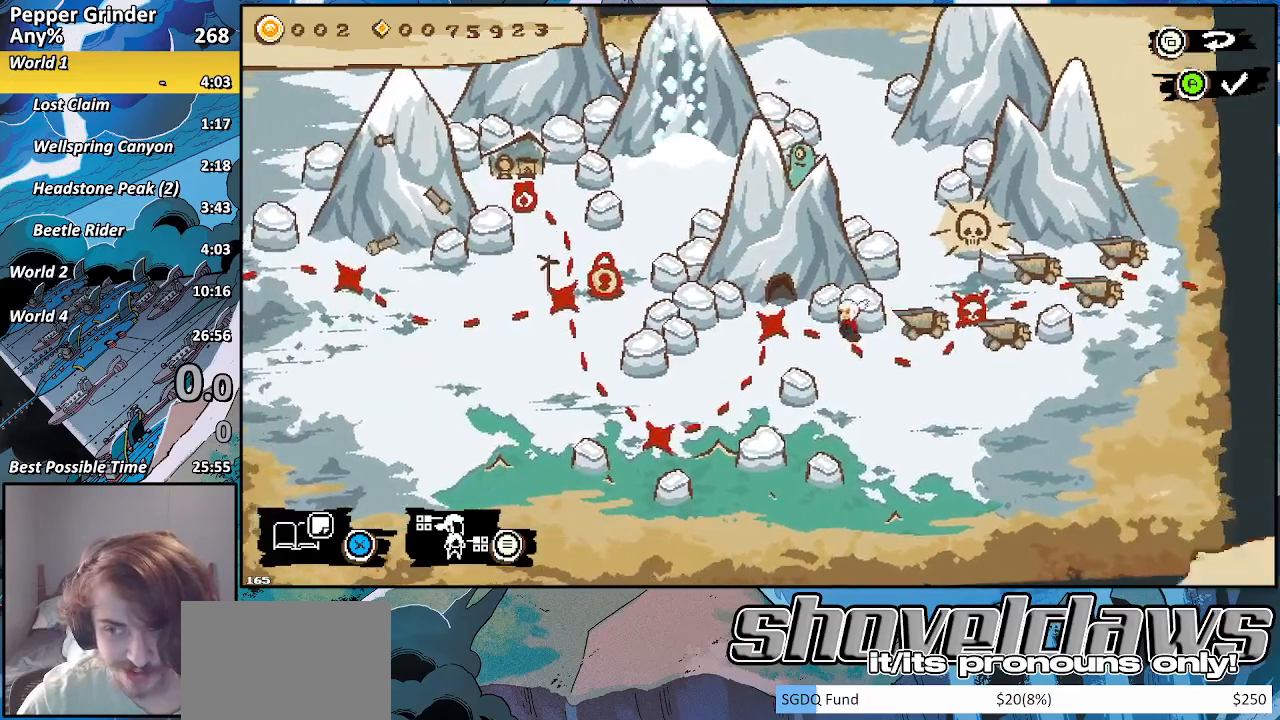
{"buttons": [], "left_stick": "center", "right_stick": "center", "events": [[250, "DPAD_DOWN", "down"], [417, "DPAD_DOWN", "up"]]}
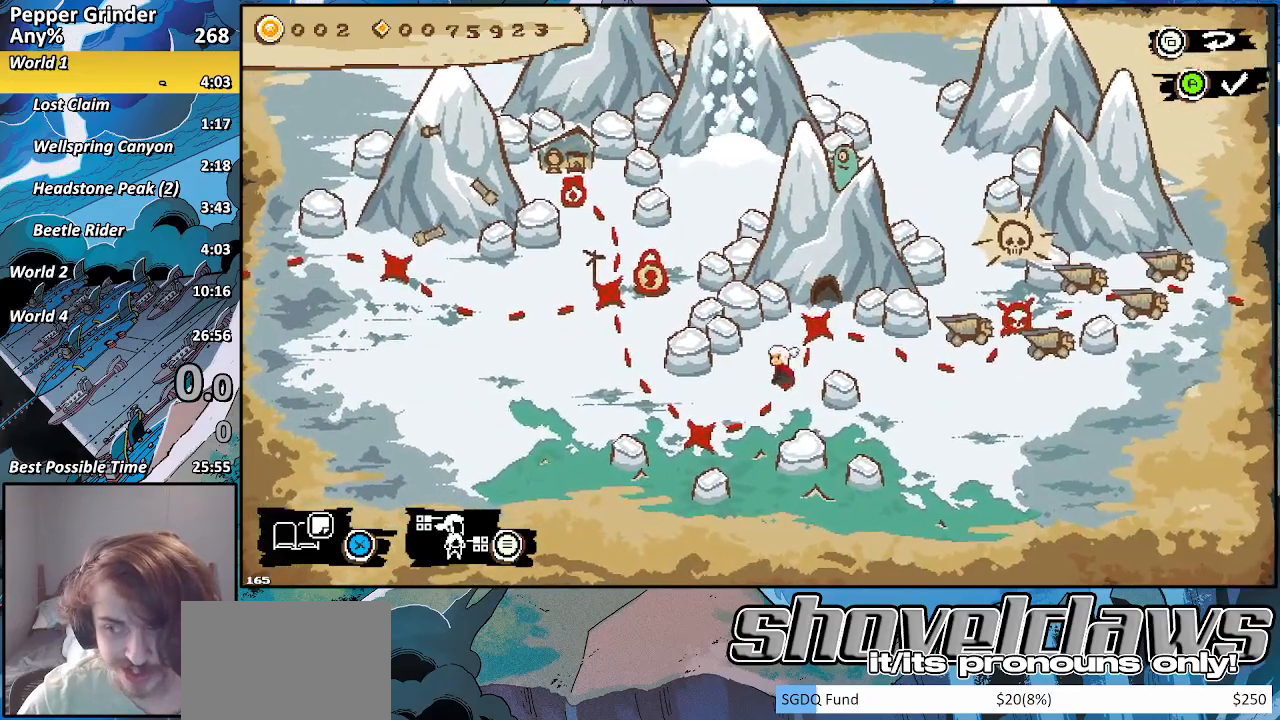
{"buttons": [], "left_stick": "center", "right_stick": "center", "events": [[367, "DPAD_UP", "down"], [500, "DPAD_UP", "up"]]}
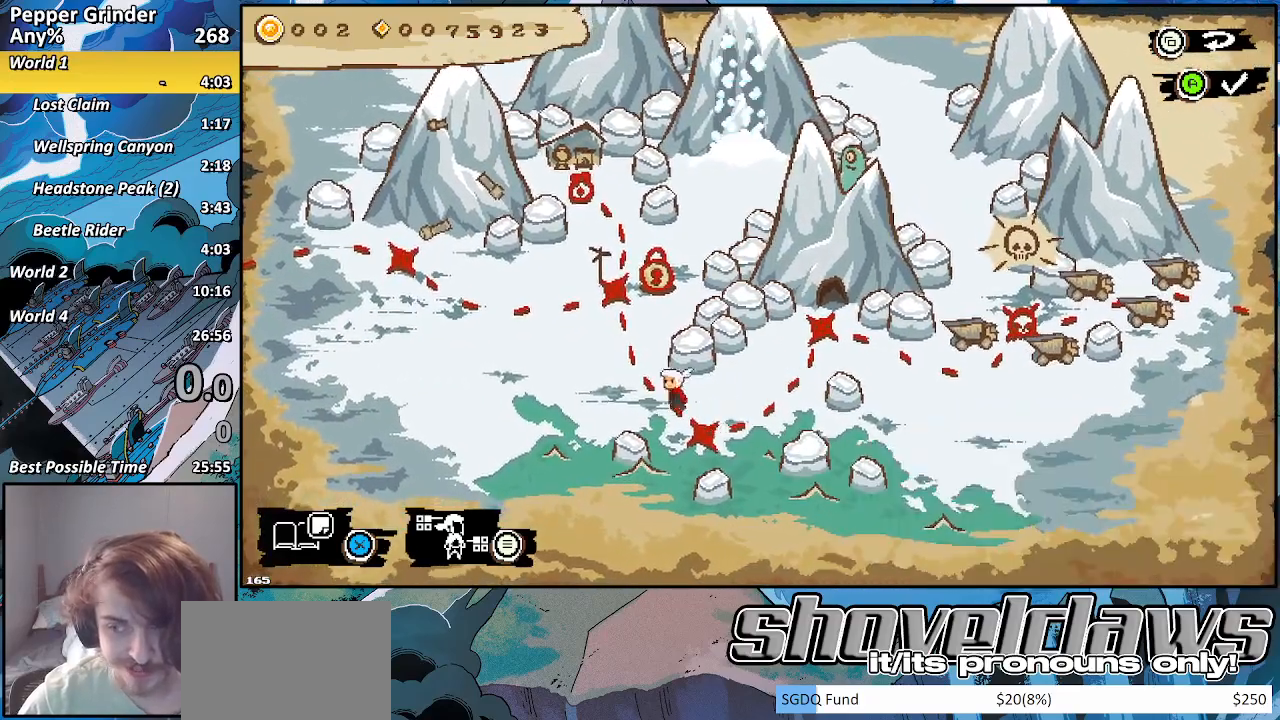
{"buttons": [], "left_stick": "center", "right_stick": "center", "events": []}
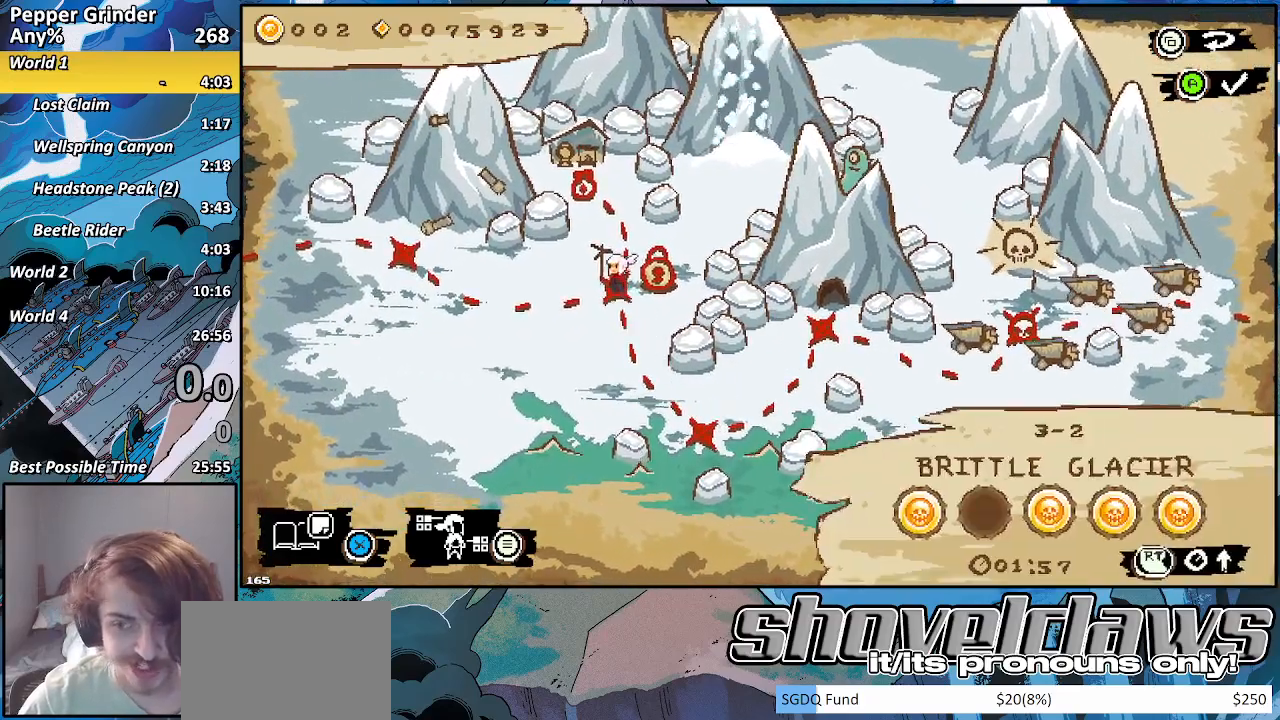
{"buttons": ["CROSS"], "left_stick": "center", "right_stick": "center", "events": [[33, "CROSS", "down"], [233, "CROSS", "up"], [467, "CROSS", "down"]]}
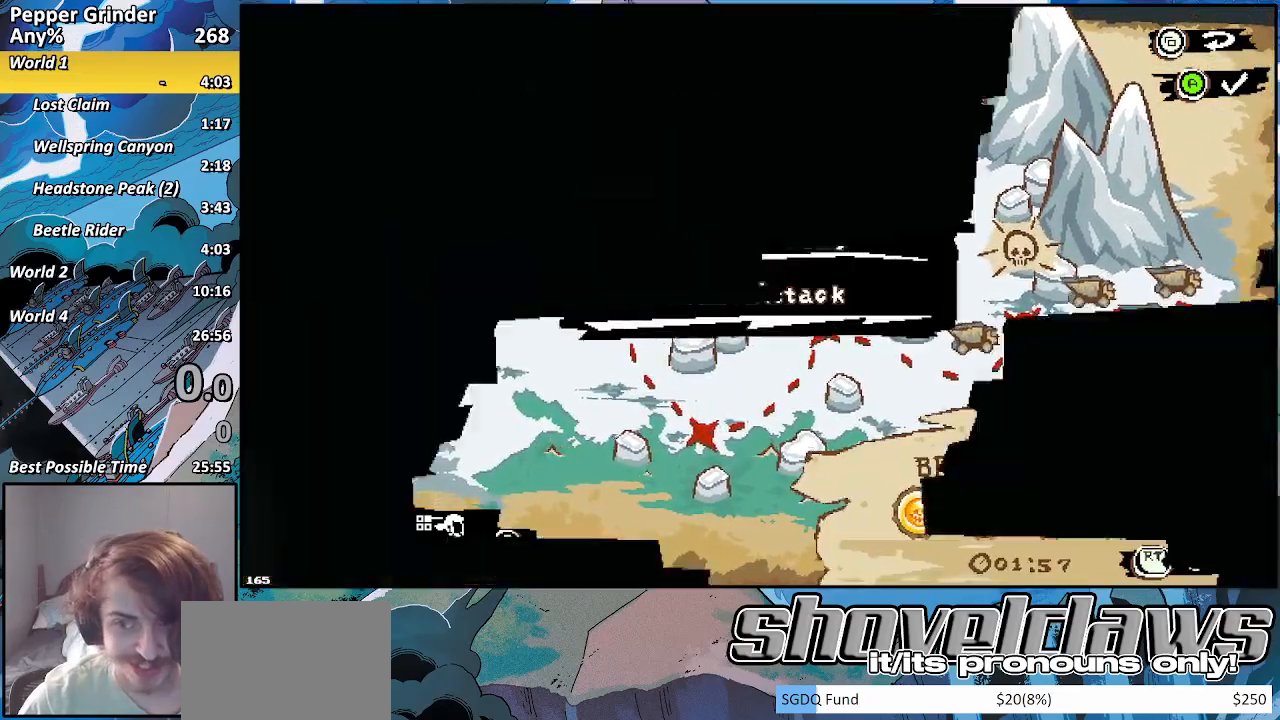
{"buttons": ["R2"], "left_stick": "center", "right_stick": "center", "events": [[100, "CROSS", "up"], [467, "R2", "down"]]}
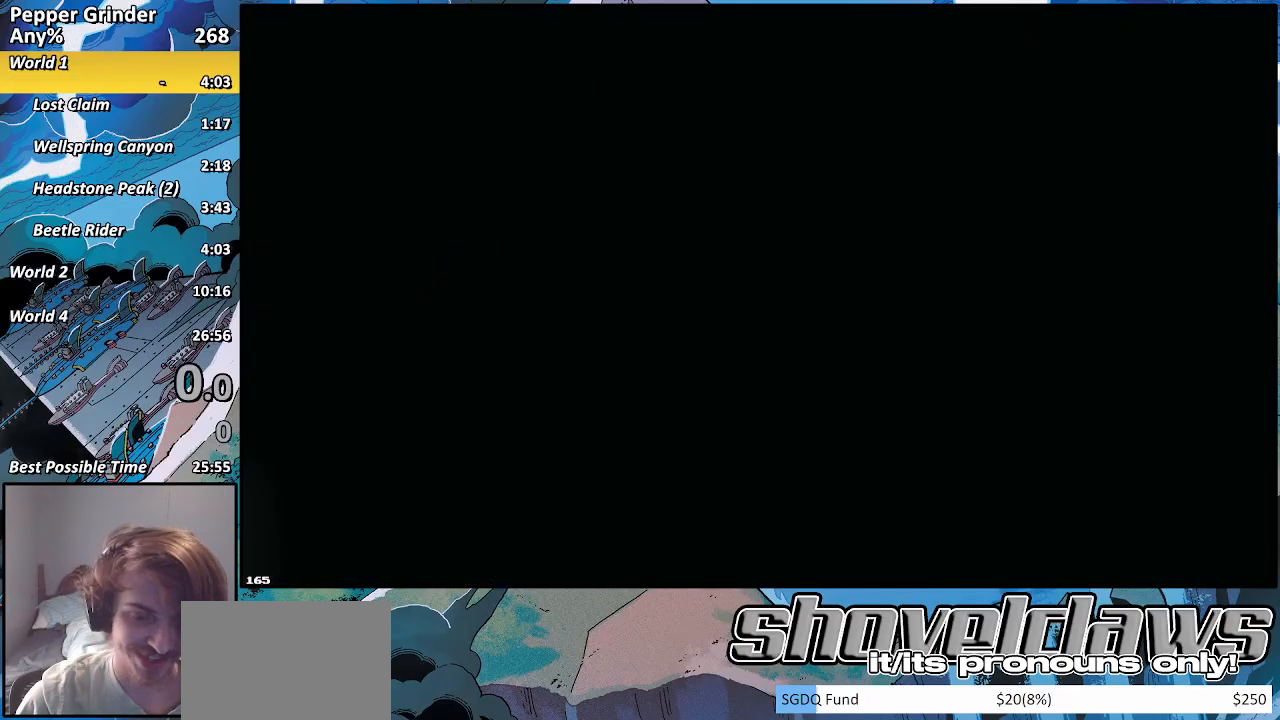
{"buttons": ["R2"], "left_stick": "right", "right_stick": "center", "events": [[50, "left_stick", "right"]]}
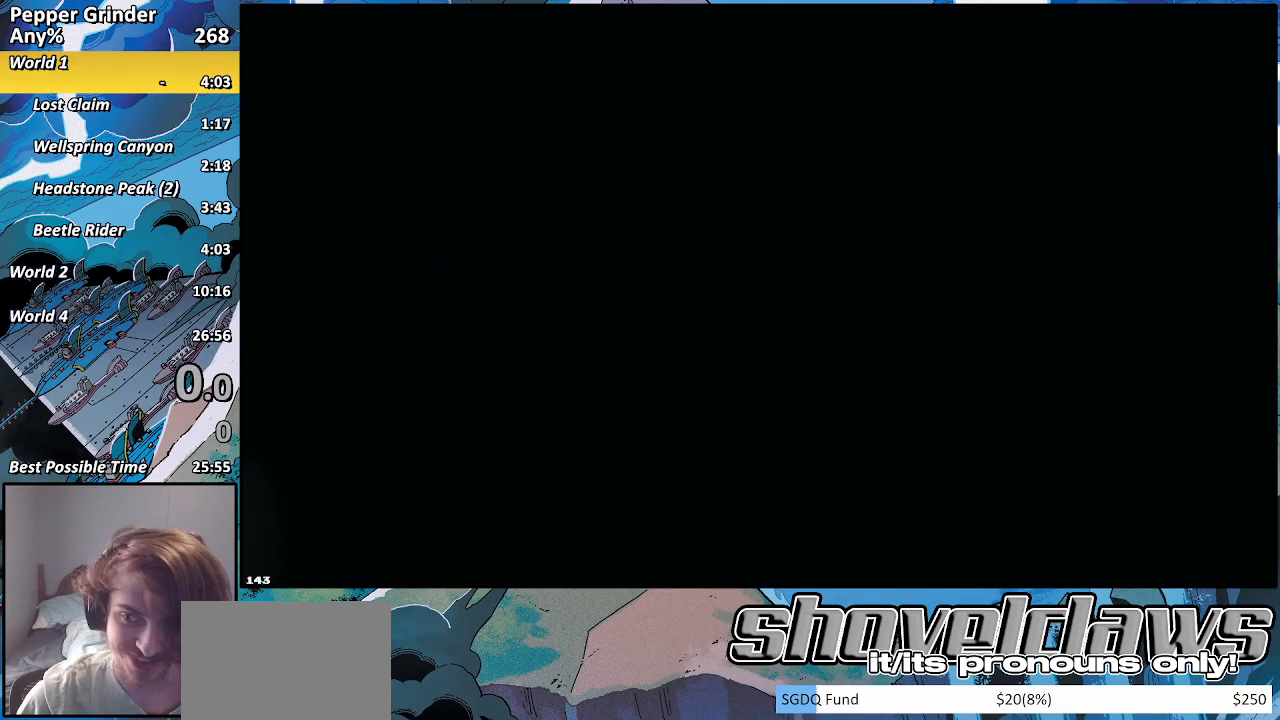
{"buttons": ["R2"], "left_stick": "right", "right_stick": "center", "events": []}
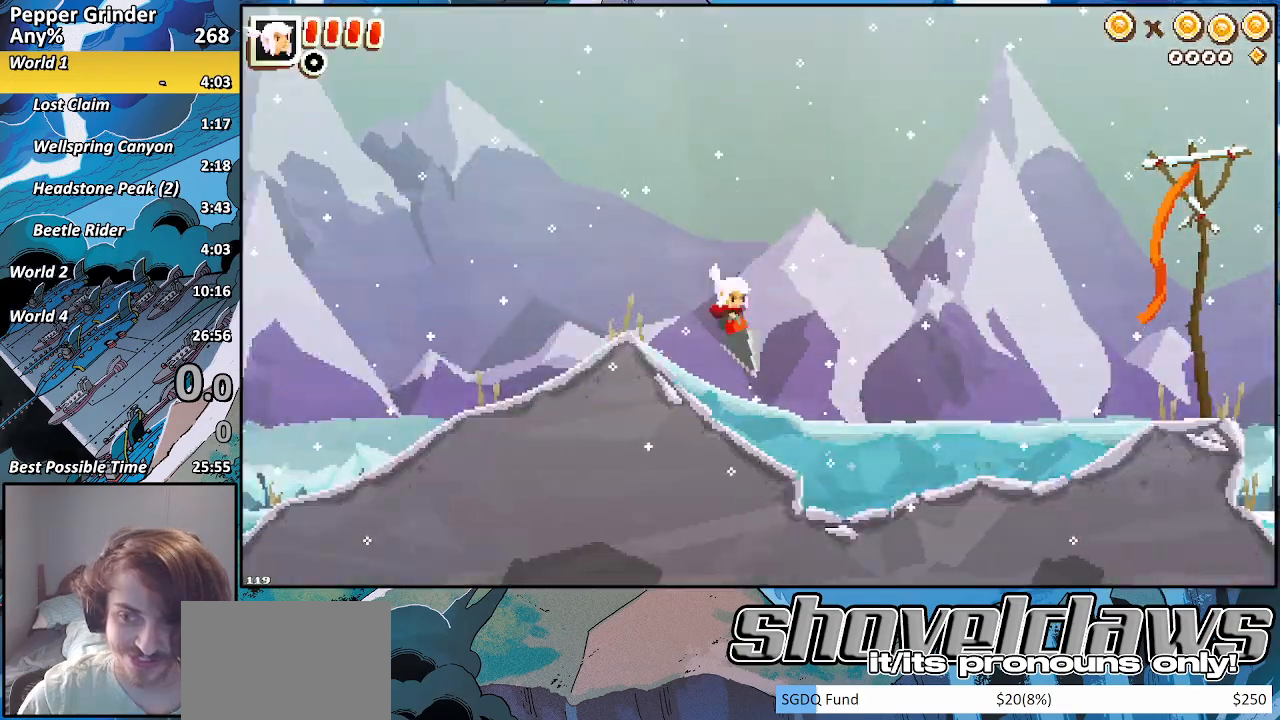
{"buttons": [], "left_stick": "right", "right_stick": "center", "events": [[233, "R2", "up"]]}
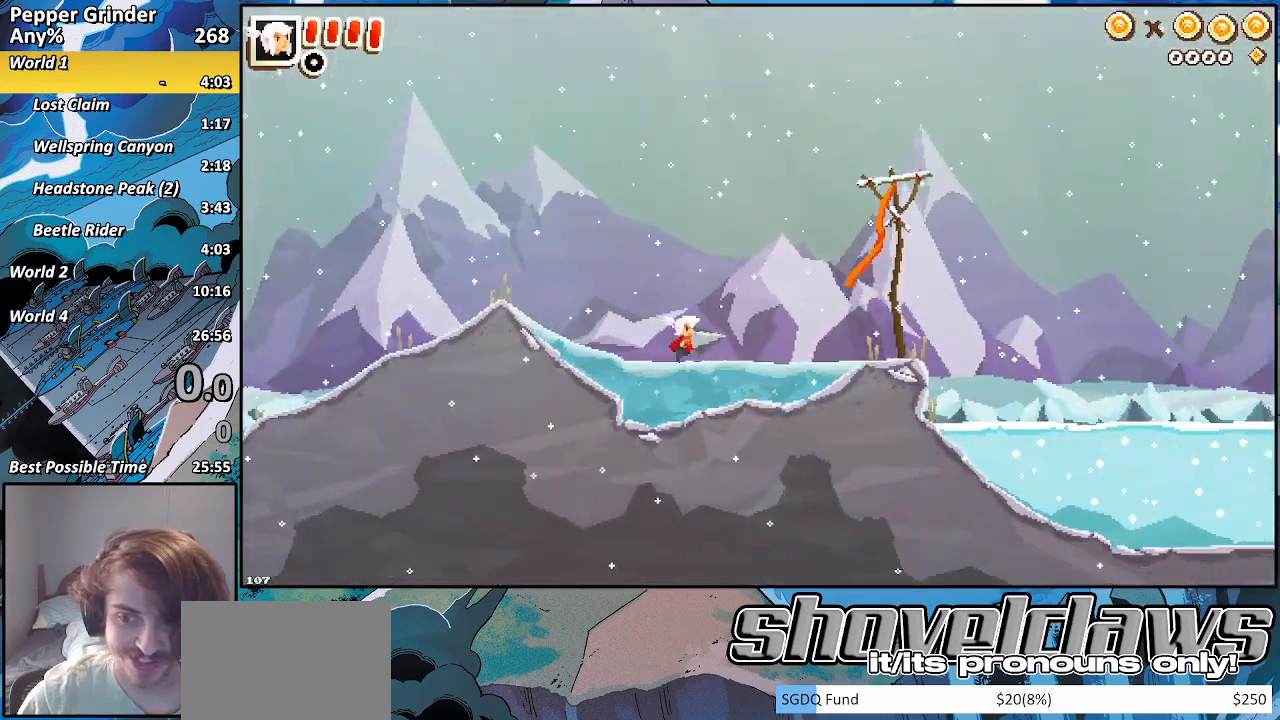
{"buttons": [], "left_stick": "right", "right_stick": "center", "events": []}